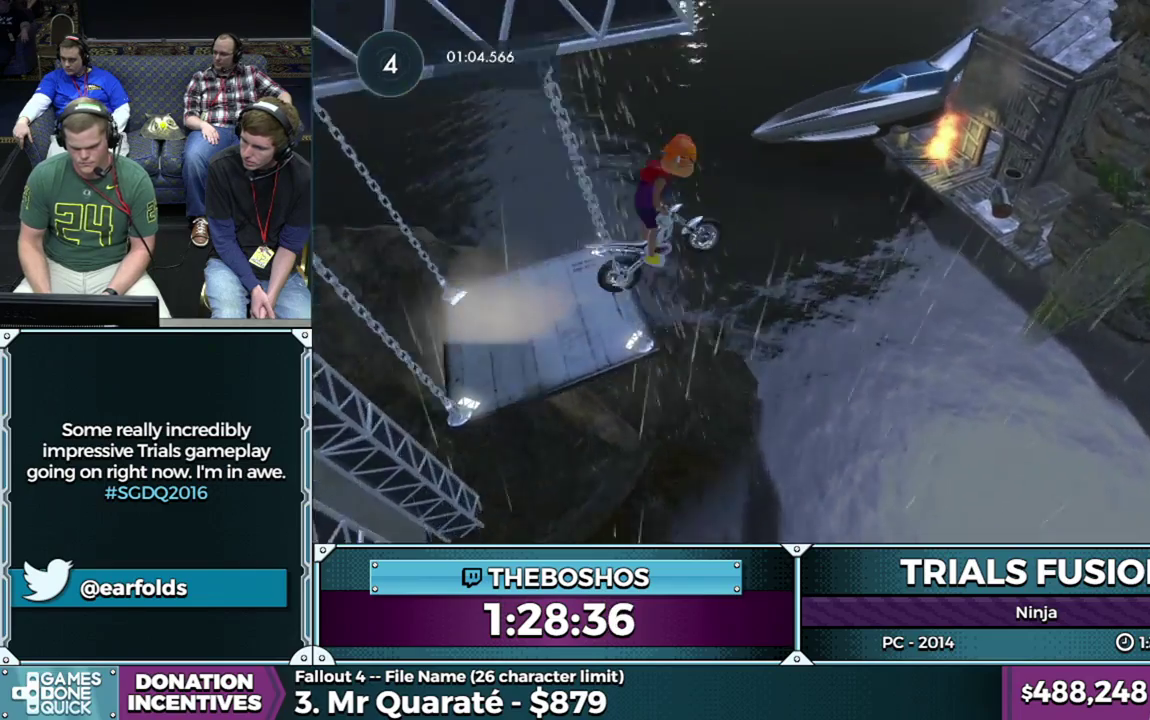
Gameplay with a controller (Xbox layout); each line is a JSON object with the inputs held at the frame after it. "events" lists button and stick changes between this image and that frame as [ms after this image, input, new state], when the widget could be followed in between. This overlay highlights the sticks when they move; stick clicks (L3) are not distinguishable. Not read: L1 L3 R1 R3.
{"buttons": [], "left_stick": "down-right", "events": [[267, "left_stick", "right"], [317, "left_stick", "down-right"], [333, "R2", "up"]]}
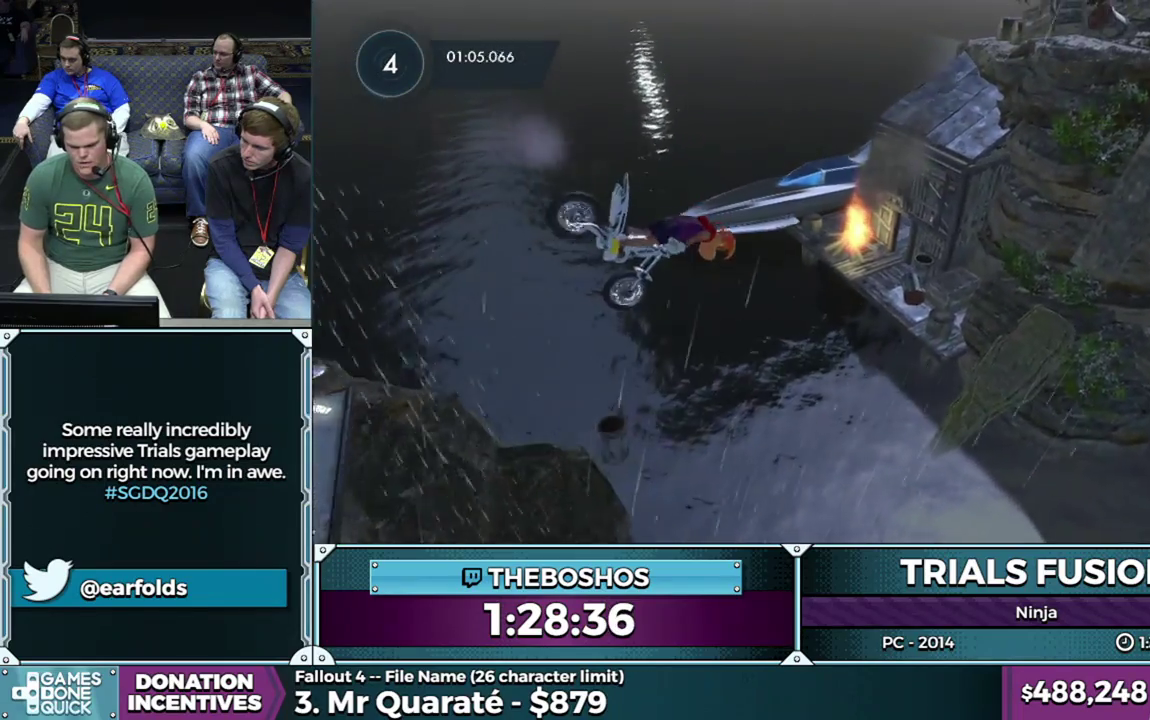
{"buttons": [], "left_stick": "left", "events": [[183, "left_stick", "center"], [283, "left_stick", "left"]]}
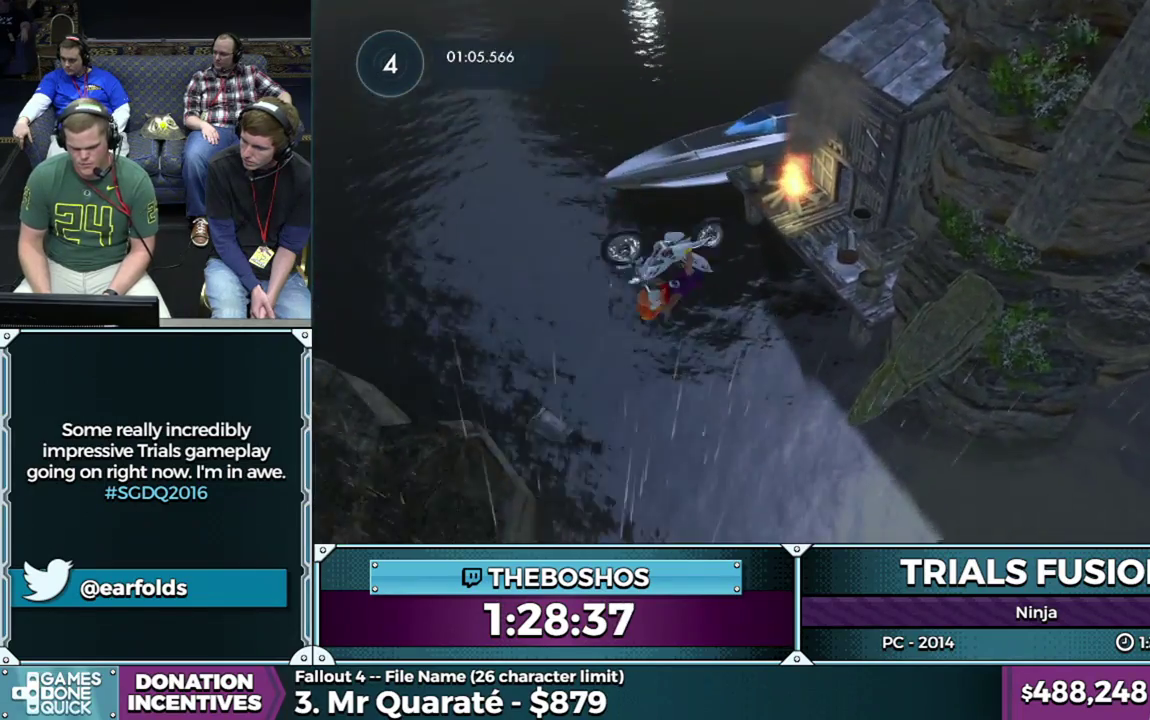
{"buttons": [], "left_stick": "left", "events": [[33, "left_stick", "center"], [133, "left_stick", "left"]]}
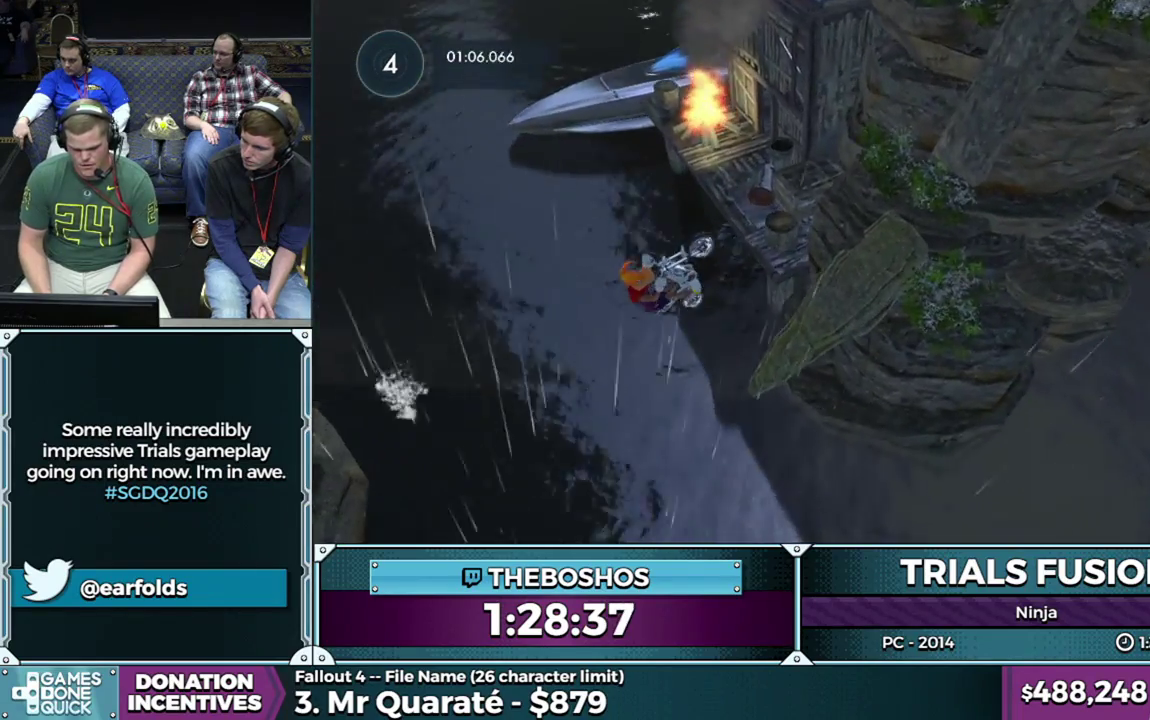
{"buttons": ["R2"], "left_stick": "center", "events": [[233, "R2", "down"], [233, "left_stick", "right"], [367, "left_stick", "center"]]}
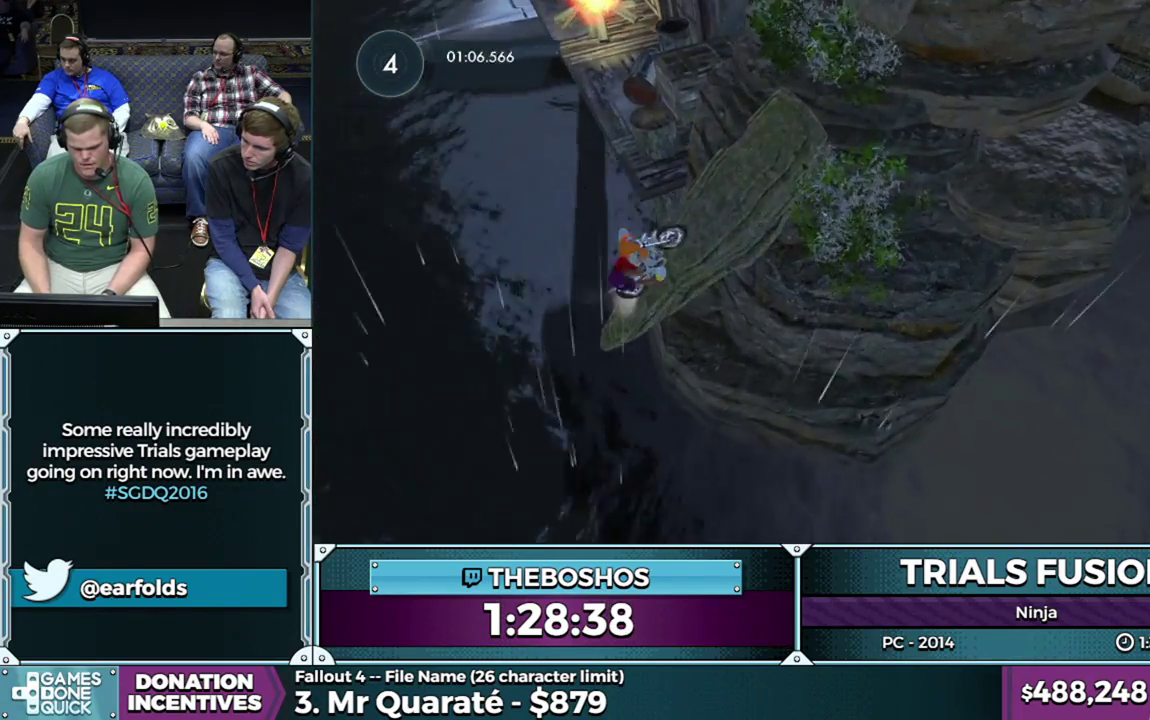
{"buttons": [], "left_stick": "center", "events": [[67, "left_stick", "right"], [233, "R2", "up"], [233, "left_stick", "center"]]}
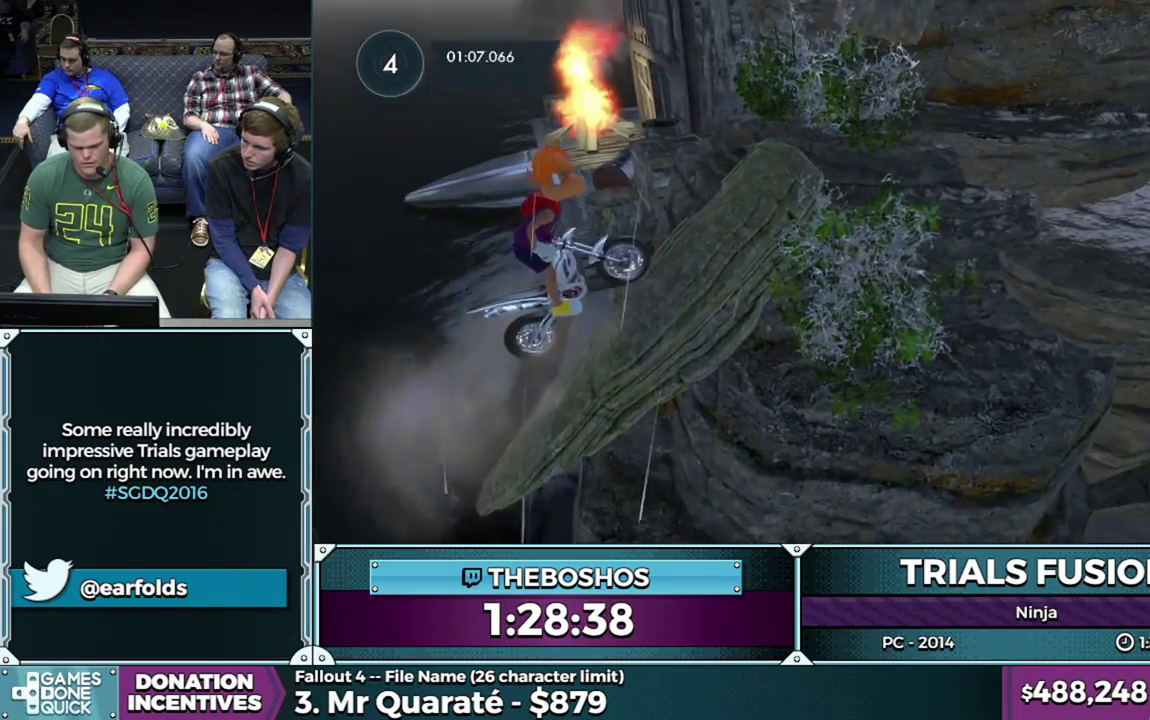
{"buttons": ["L2"], "left_stick": "center", "events": [[417, "L2", "down"]]}
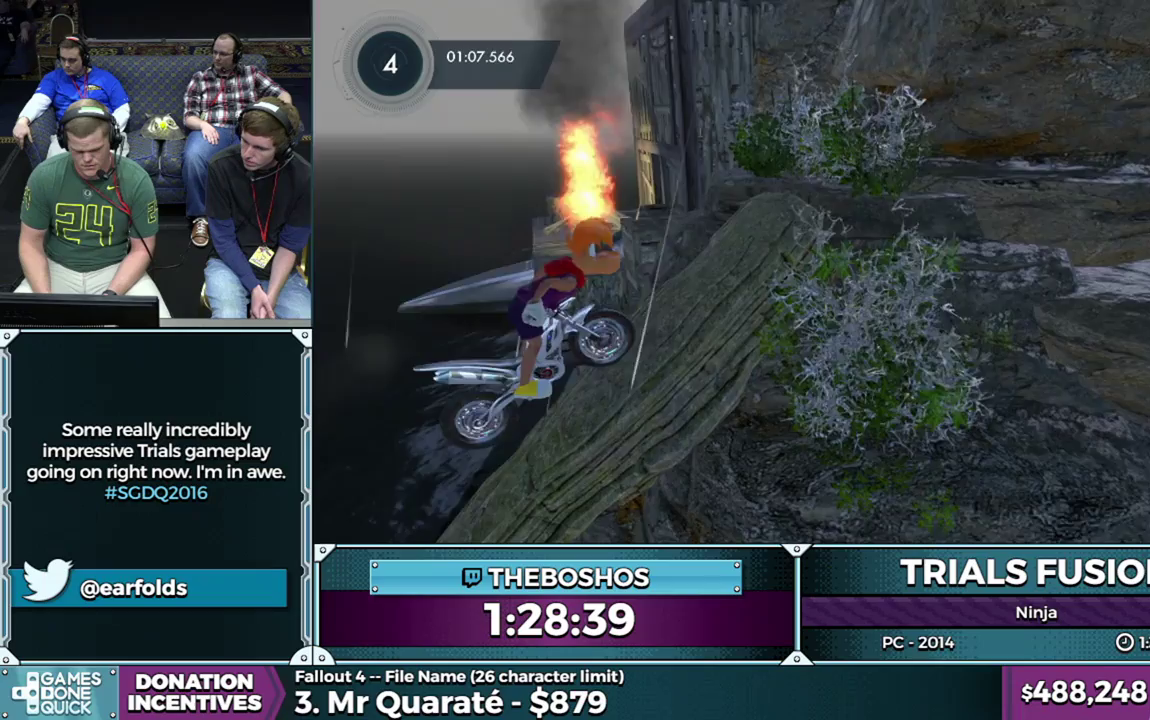
{"buttons": ["R2"], "left_stick": "center", "events": [[83, "L2", "up"], [183, "left_stick", "right"], [250, "left_stick", "down-right"], [267, "R2", "down"], [300, "left_stick", "right"], [400, "left_stick", "center"]]}
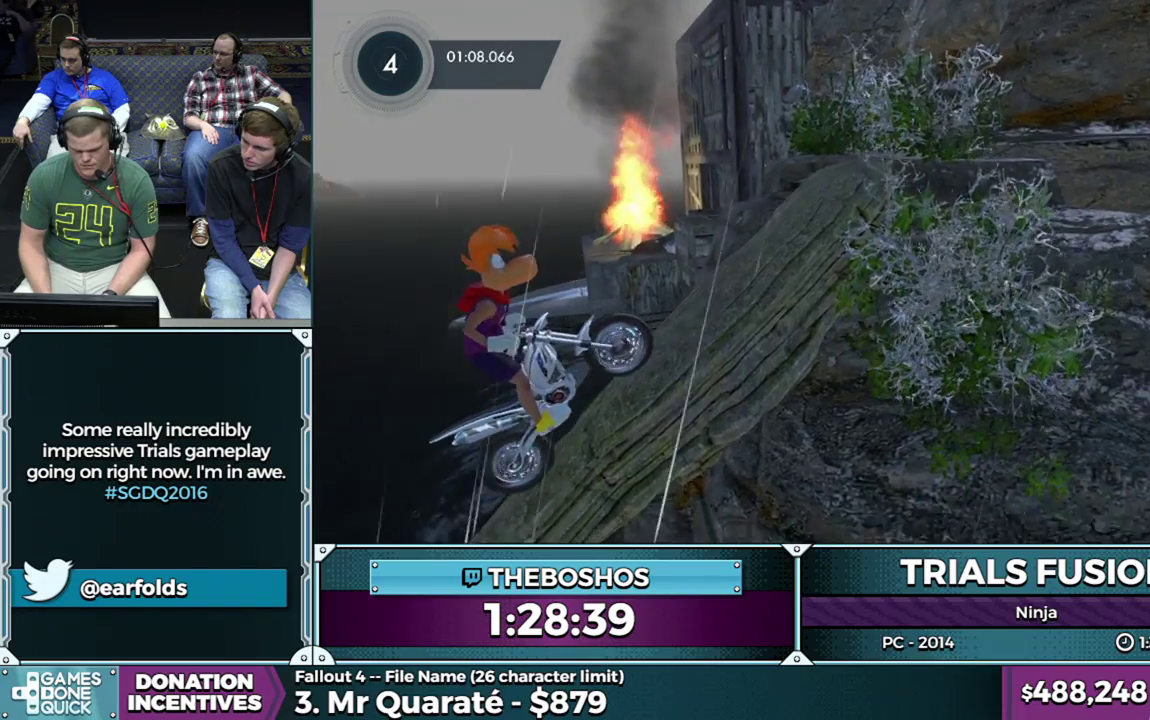
{"buttons": ["R2"], "left_stick": "right", "events": [[283, "left_stick", "right"]]}
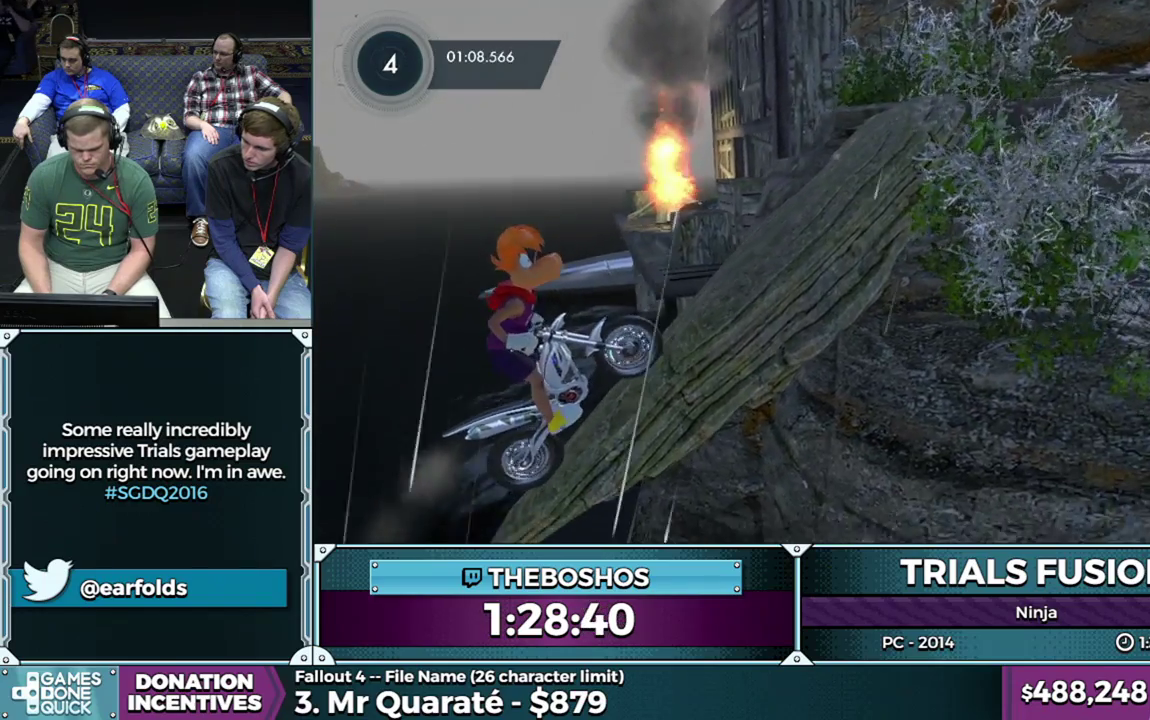
{"buttons": ["R2"], "left_stick": "down-right", "events": [[317, "left_stick", "down-right"]]}
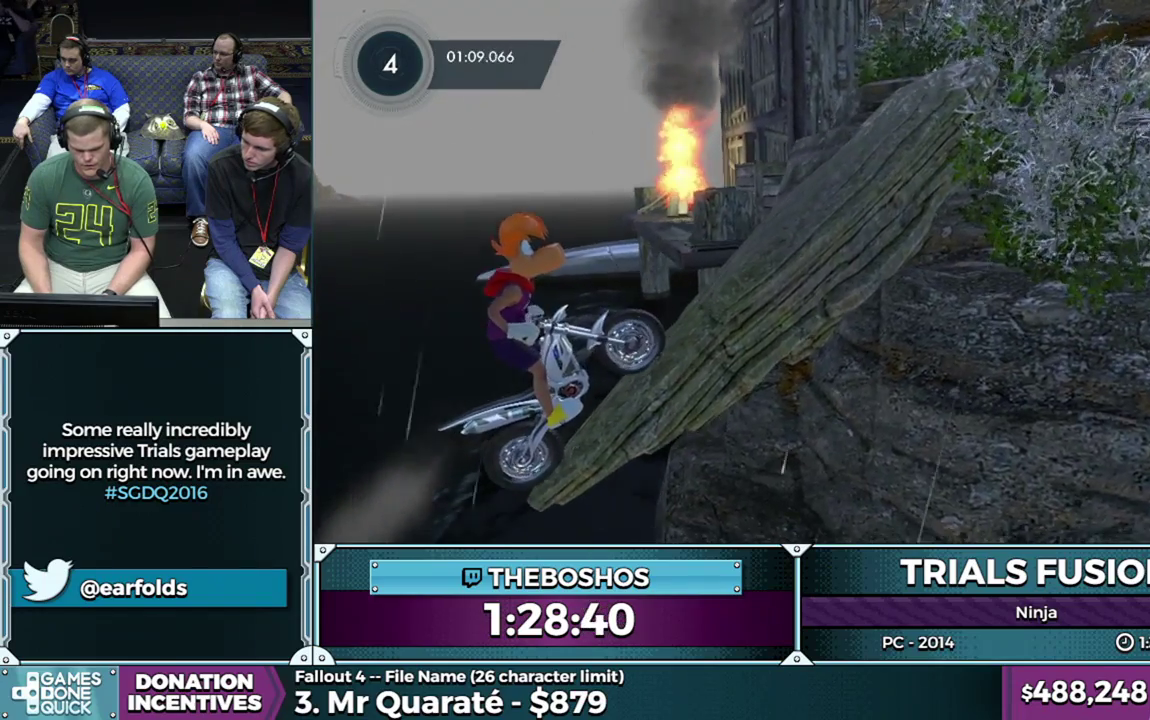
{"buttons": ["R2"], "left_stick": "down-right", "events": []}
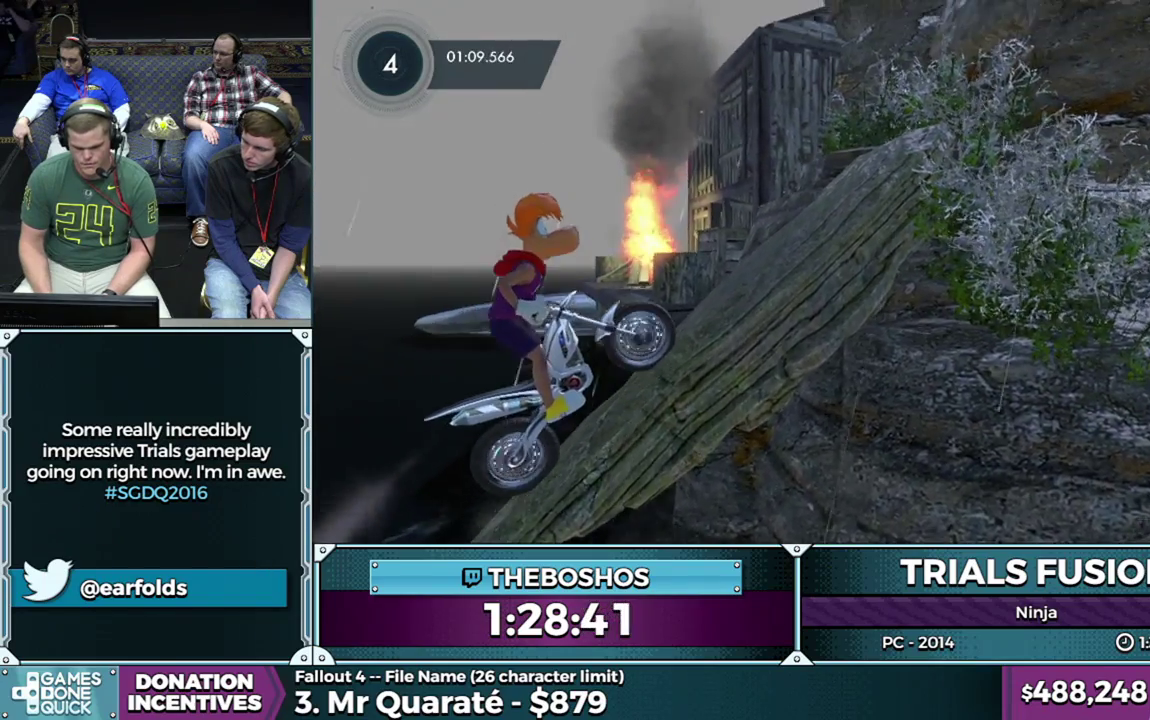
{"buttons": ["R2"], "left_stick": "left", "events": [[300, "left_stick", "left"]]}
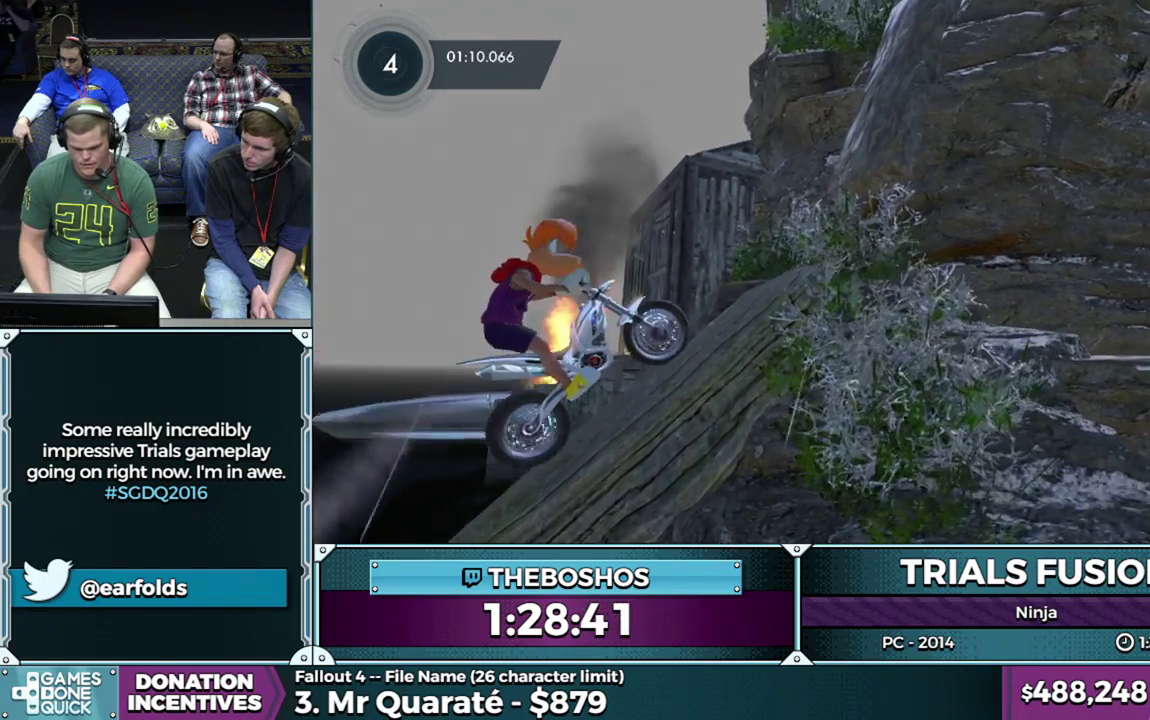
{"buttons": [], "left_stick": "center", "events": [[133, "left_stick", "center"], [183, "left_stick", "right"], [350, "left_stick", "center"], [500, "R2", "up"]]}
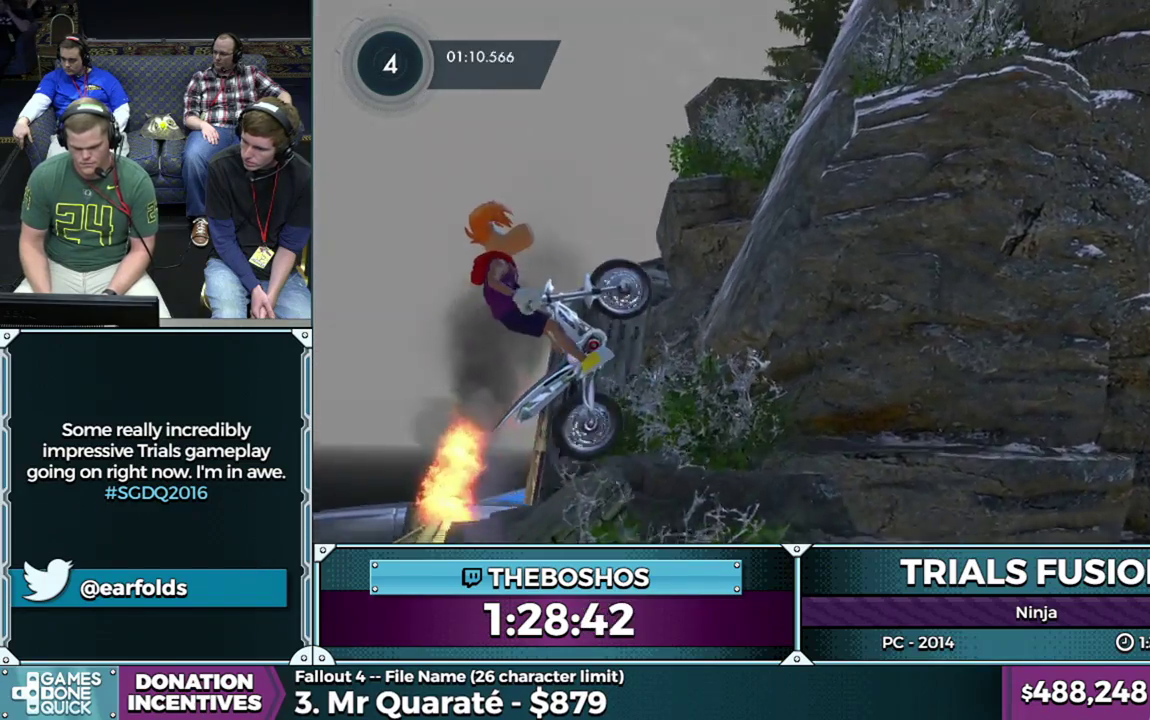
{"buttons": ["R2"], "left_stick": "right", "events": [[200, "left_stick", "right"], [300, "R2", "down"]]}
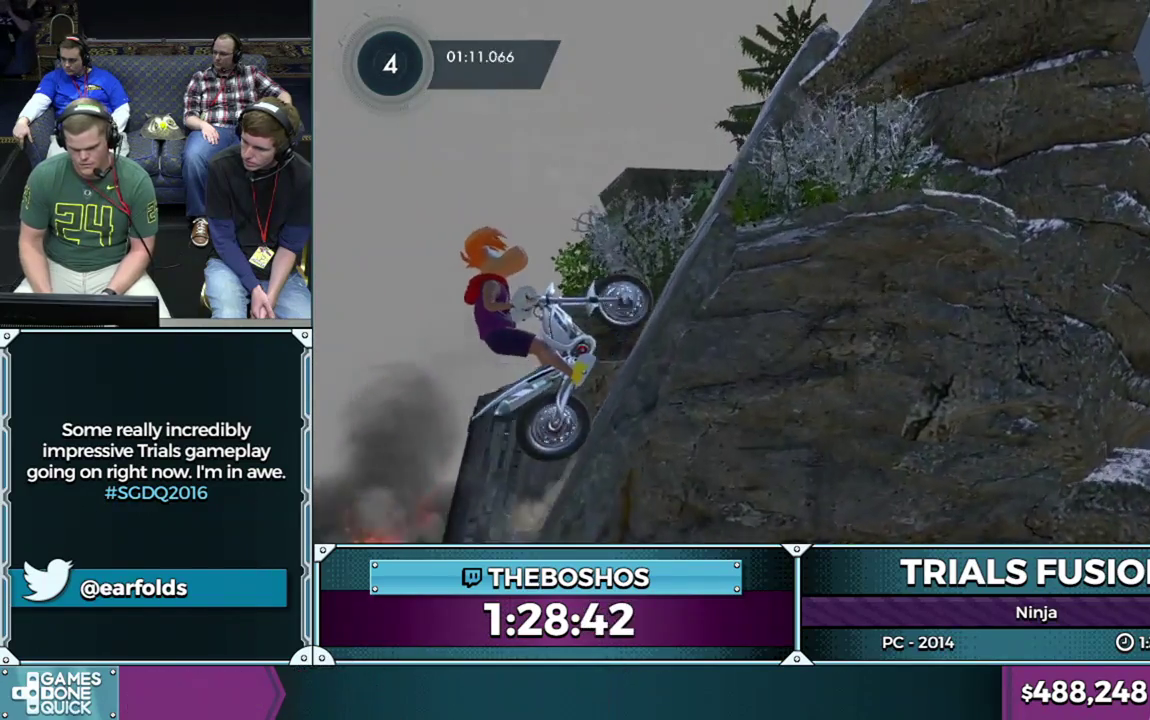
{"buttons": ["R2"], "left_stick": "right", "events": []}
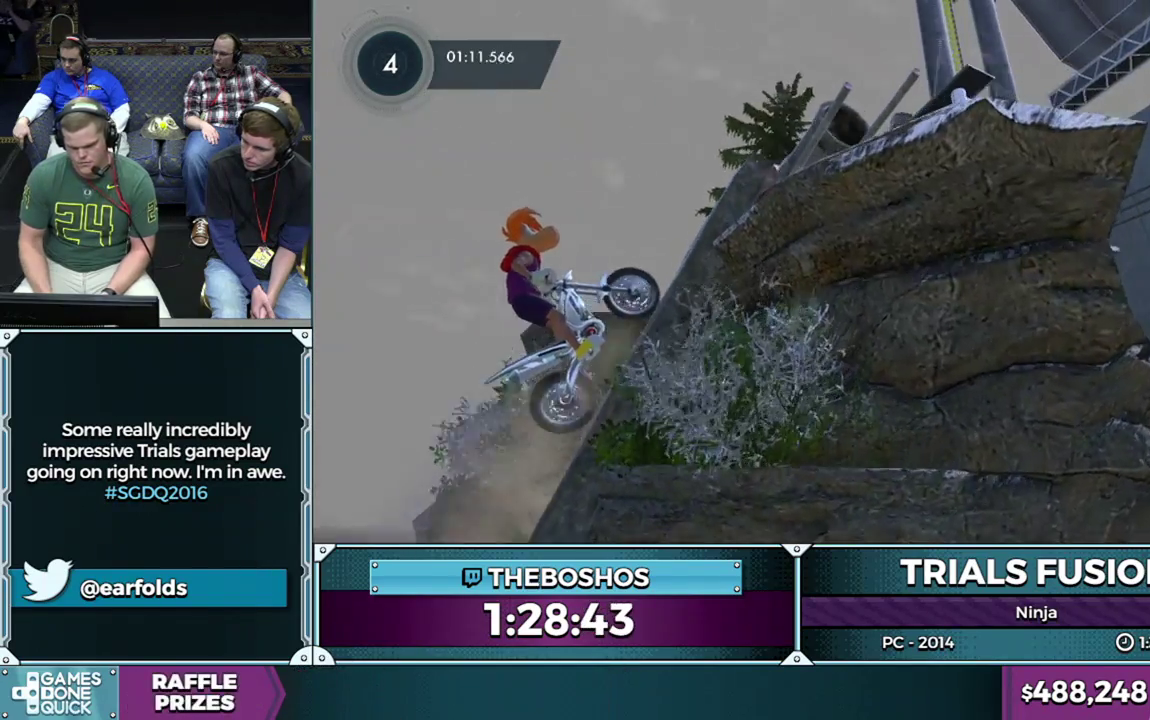
{"buttons": ["R2"], "left_stick": "right", "events": []}
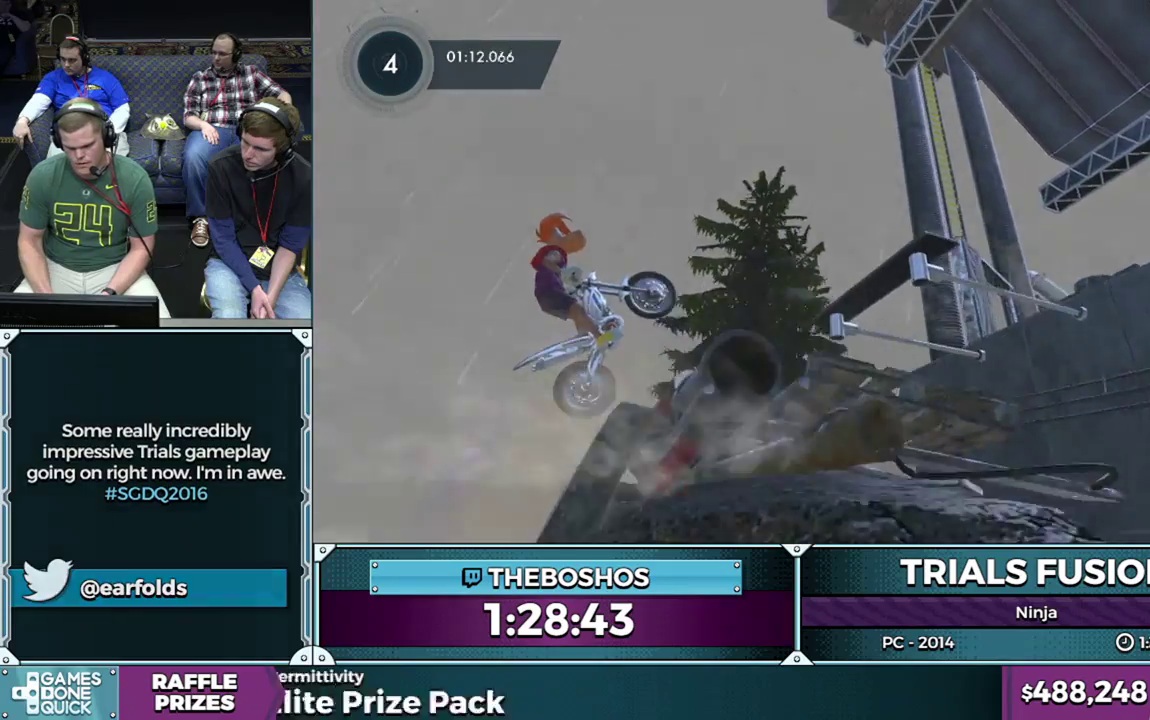
{"buttons": [], "left_stick": "center", "events": [[150, "left_stick", "down-right"], [183, "R2", "up"], [233, "left_stick", "left"], [483, "left_stick", "center"]]}
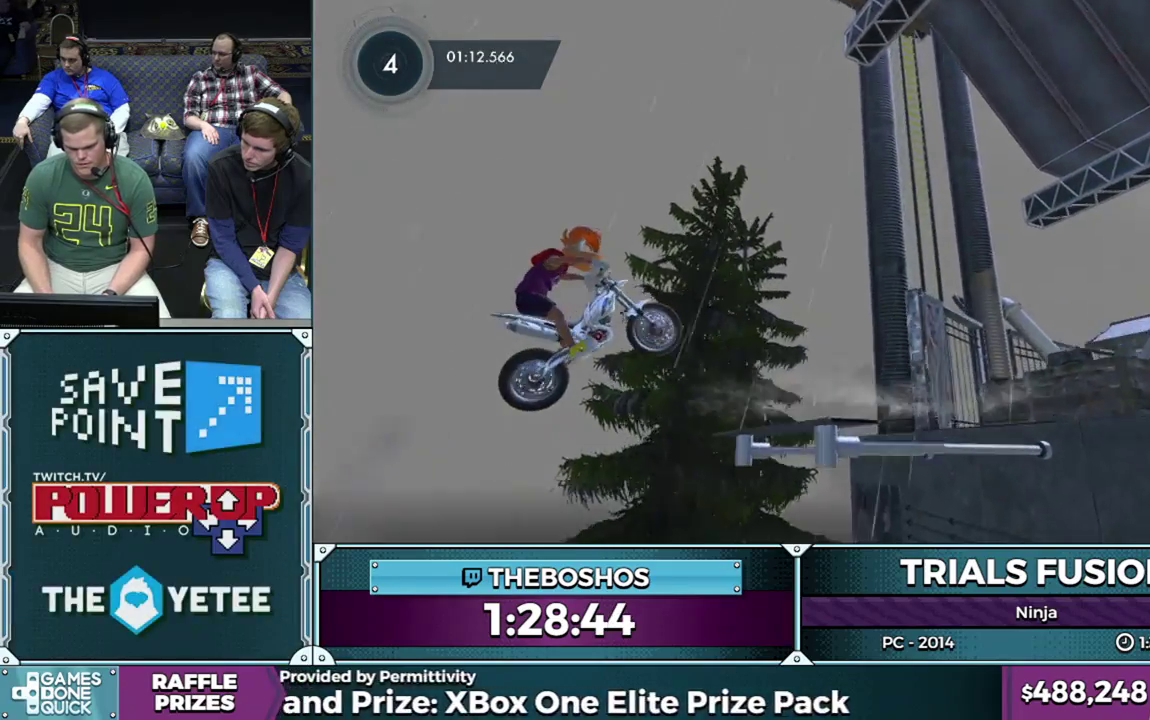
{"buttons": [], "left_stick": "right", "events": [[33, "left_stick", "right"], [200, "left_stick", "center"], [483, "left_stick", "right"]]}
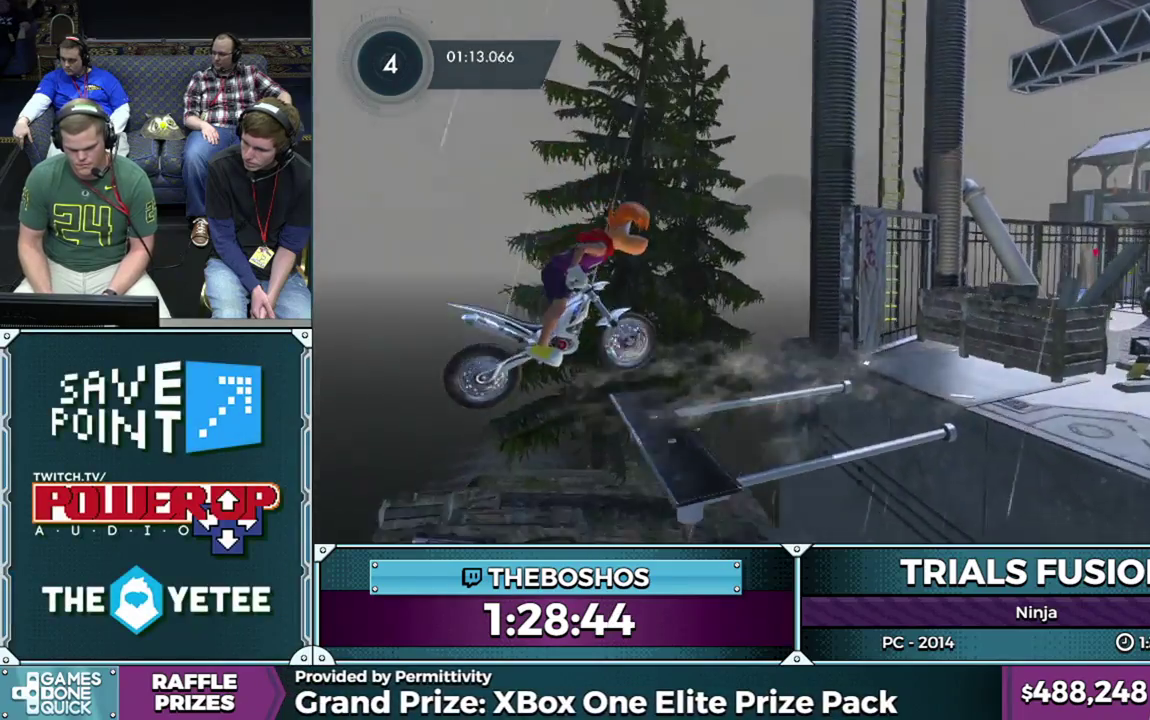
{"buttons": ["L2", "R2"], "left_stick": "right", "events": [[233, "R2", "down"], [250, "left_stick", "down-right"], [267, "L2", "down"], [317, "left_stick", "left"], [450, "left_stick", "right"]]}
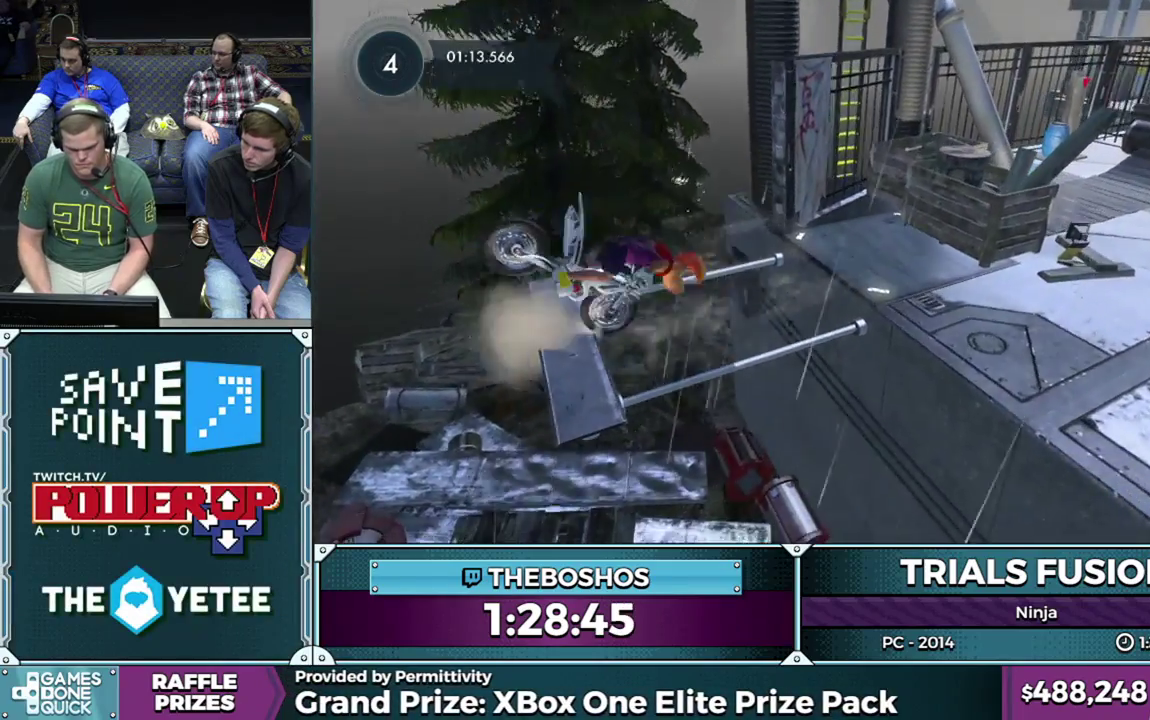
{"buttons": ["R2"], "left_stick": "right", "events": [[167, "L2", "up"], [300, "L2", "down"], [400, "L2", "up"]]}
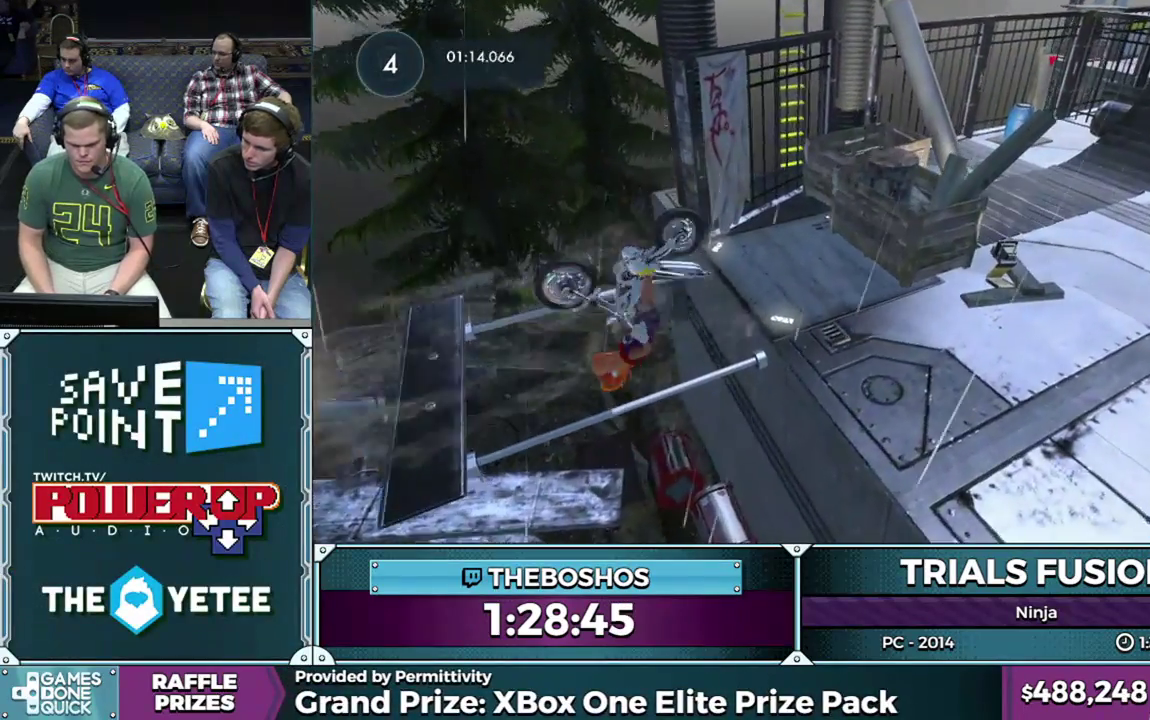
{"buttons": ["R2"], "left_stick": "right", "events": []}
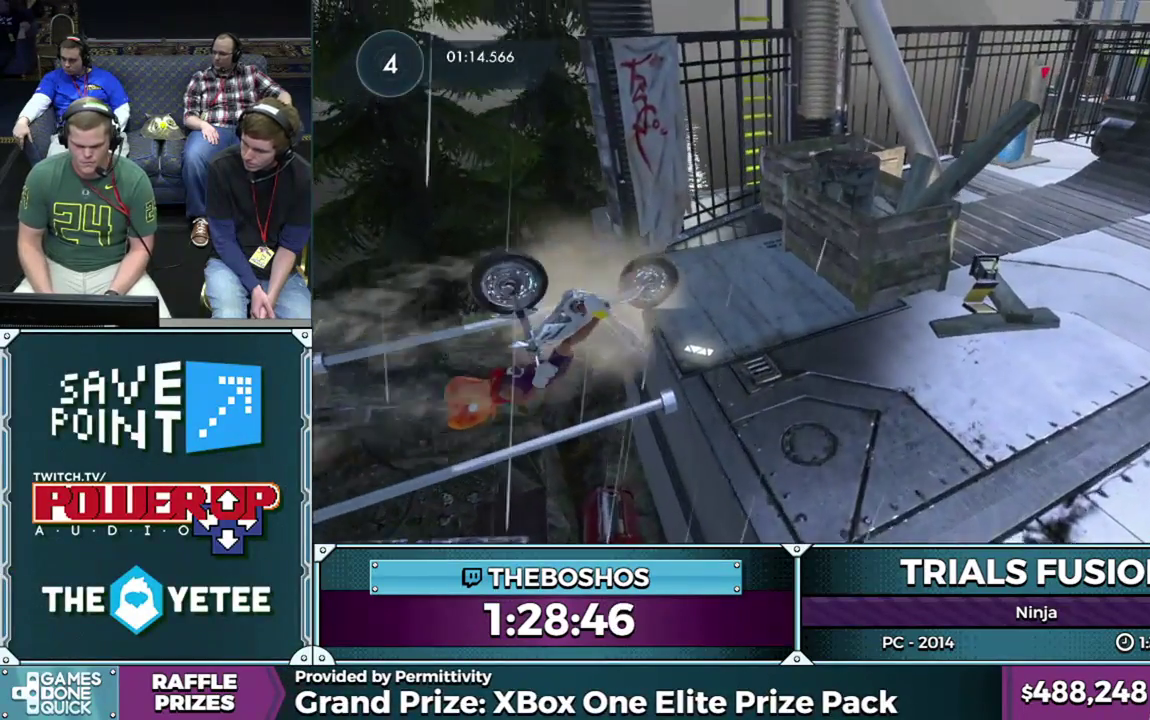
{"buttons": [], "left_stick": "down-right", "events": [[50, "left_stick", "down-right"], [67, "R2", "up"]]}
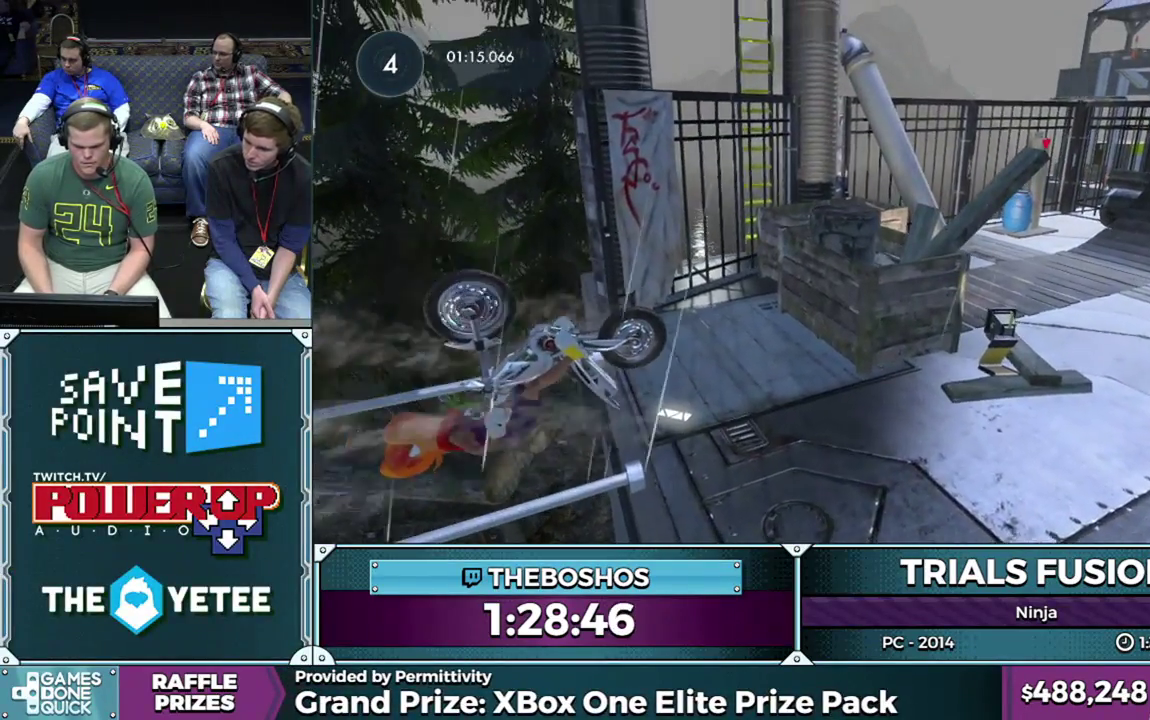
{"buttons": ["R2"], "left_stick": "right", "events": [[217, "R2", "down"], [350, "left_stick", "right"]]}
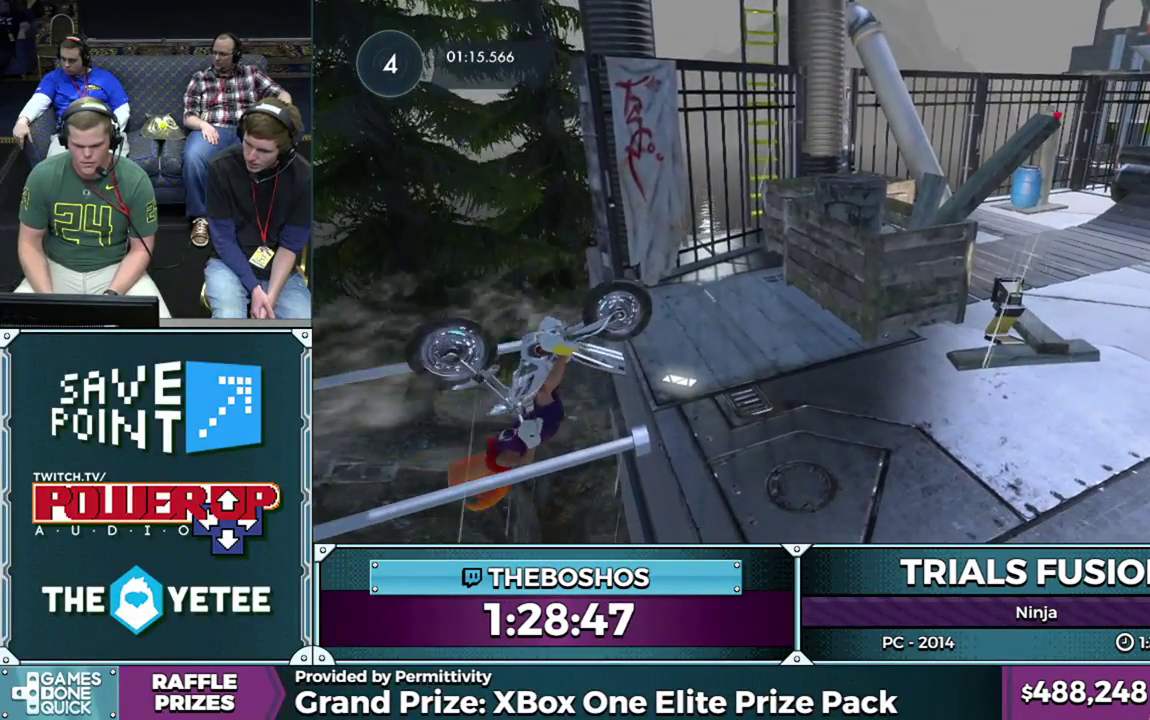
{"buttons": ["R2"], "left_stick": "down-right", "events": [[50, "left_stick", "down-right"], [183, "left_stick", "right"], [333, "left_stick", "down-right"]]}
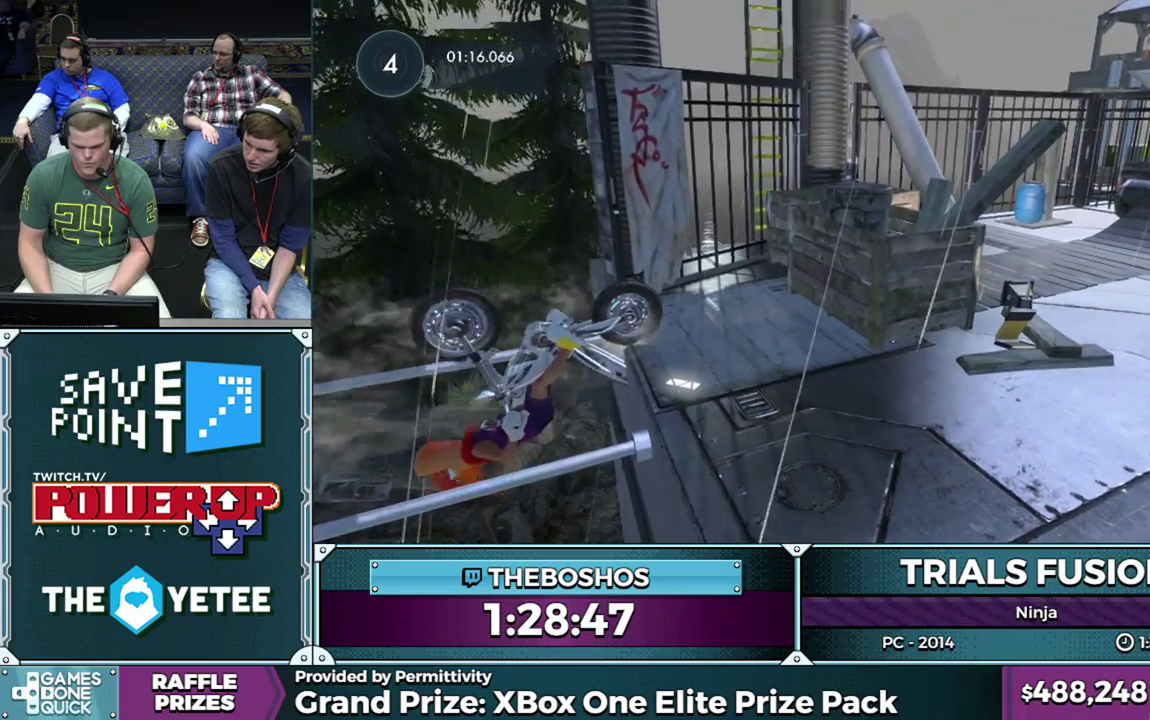
{"buttons": ["R2"], "left_stick": "down-right", "events": []}
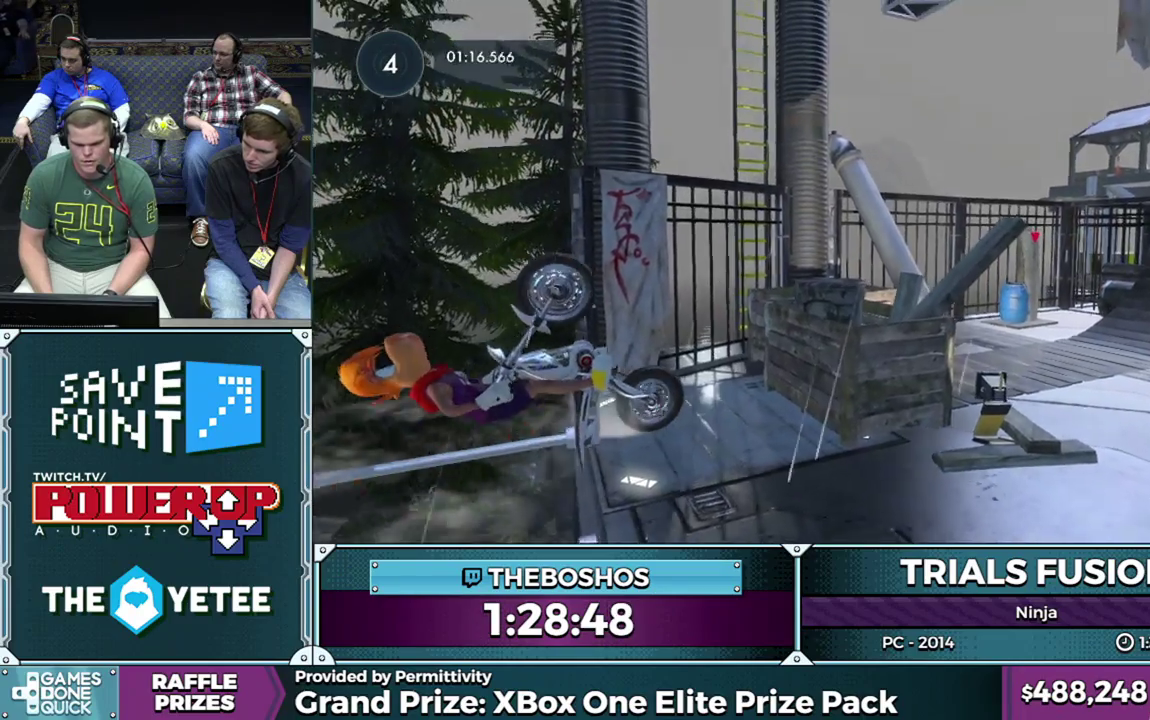
{"buttons": ["R2"], "left_stick": "down-right", "events": [[150, "L2", "down"], [167, "R2", "up"], [333, "L2", "up"], [350, "R2", "down"]]}
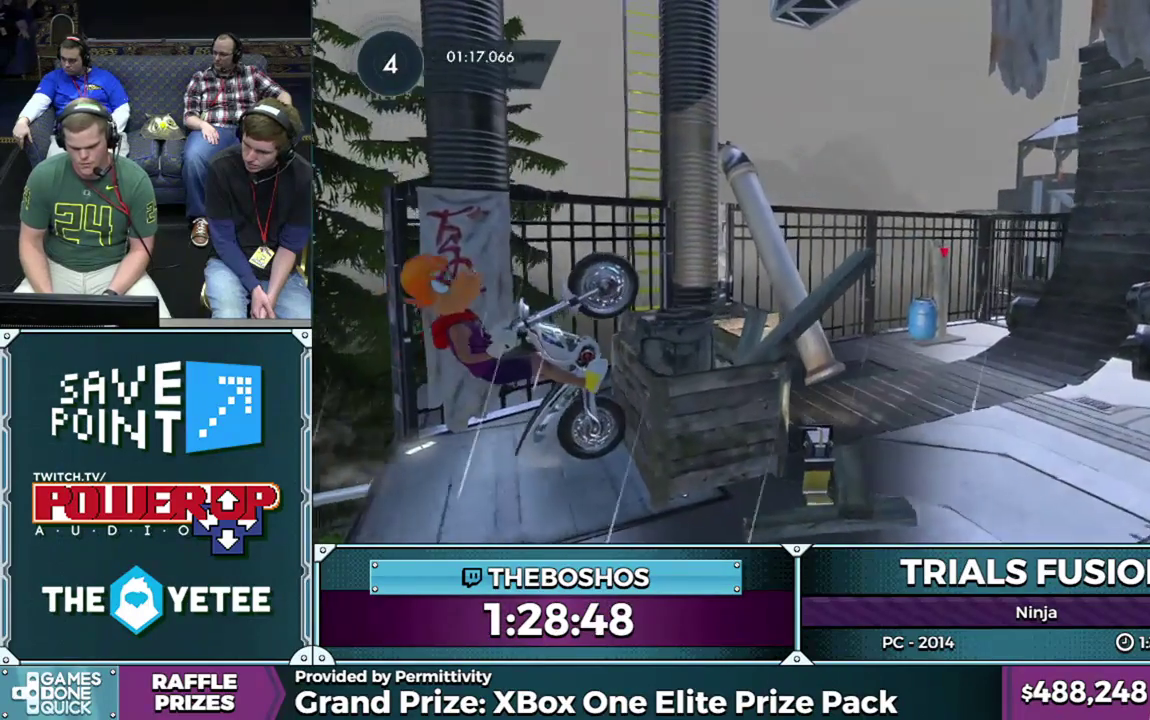
{"buttons": ["R2"], "left_stick": "down-right", "events": [[233, "R2", "up"], [333, "R2", "down"], [367, "L2", "down"], [433, "L2", "up"]]}
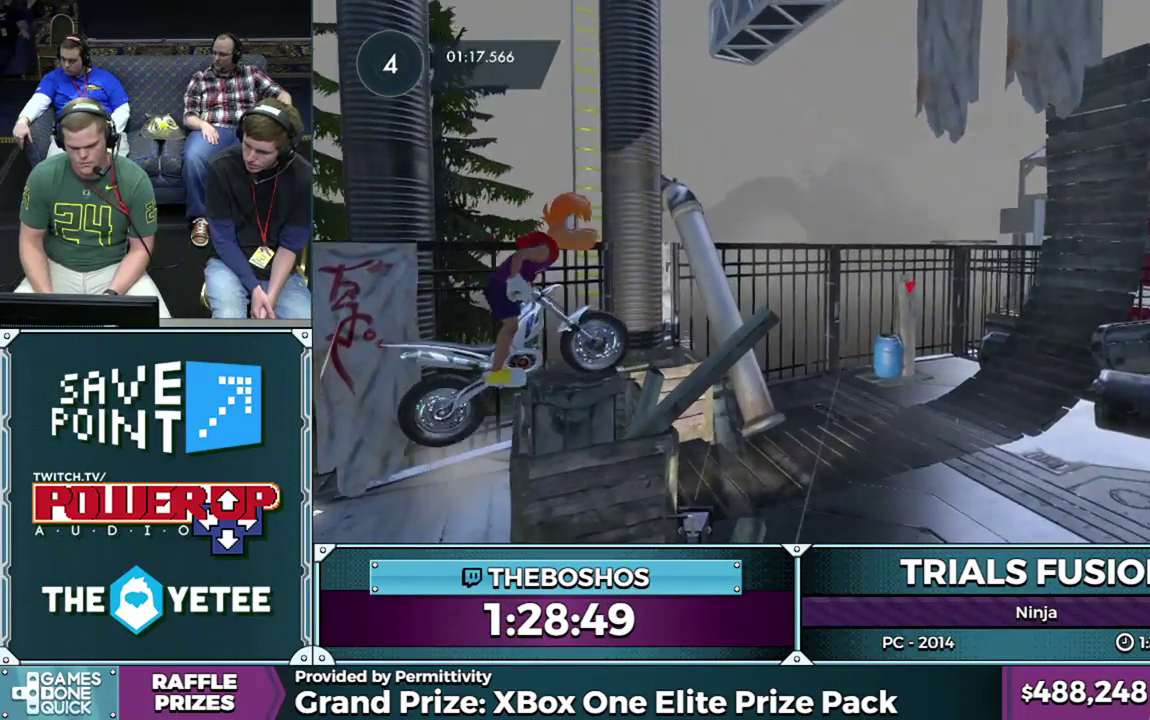
{"buttons": ["R2"], "left_stick": "center", "events": [[17, "L2", "down"], [67, "left_stick", "left"], [133, "R2", "up"], [150, "L2", "up"], [300, "left_stick", "center"], [433, "R2", "down"]]}